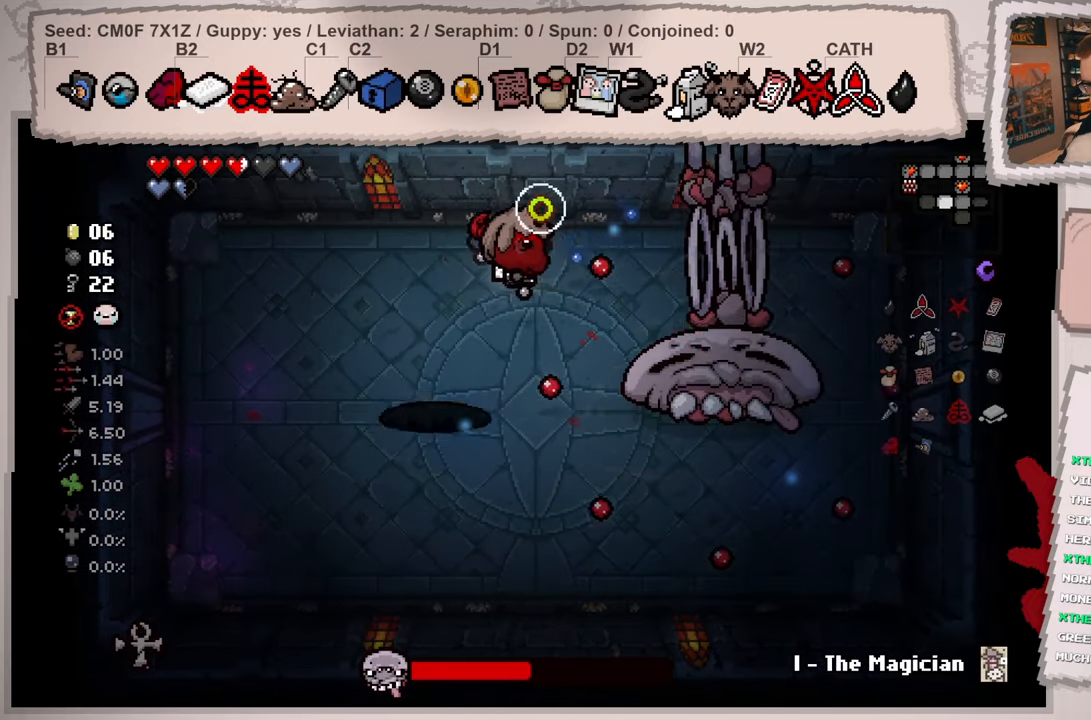
Gameplay with a controller (Xbox layout); each line is a JSON object with the inputs held at the frame after it. "events" lists button and stick changes between this image and that frame as [ms after this image, input, new state], when the widget could be followed in between. Not read: L3 R3.
{"buttons": [], "left_stick": "center", "right_stick": "center", "events": [[400, "right_stick", "center"], [467, "left_stick", "center"]]}
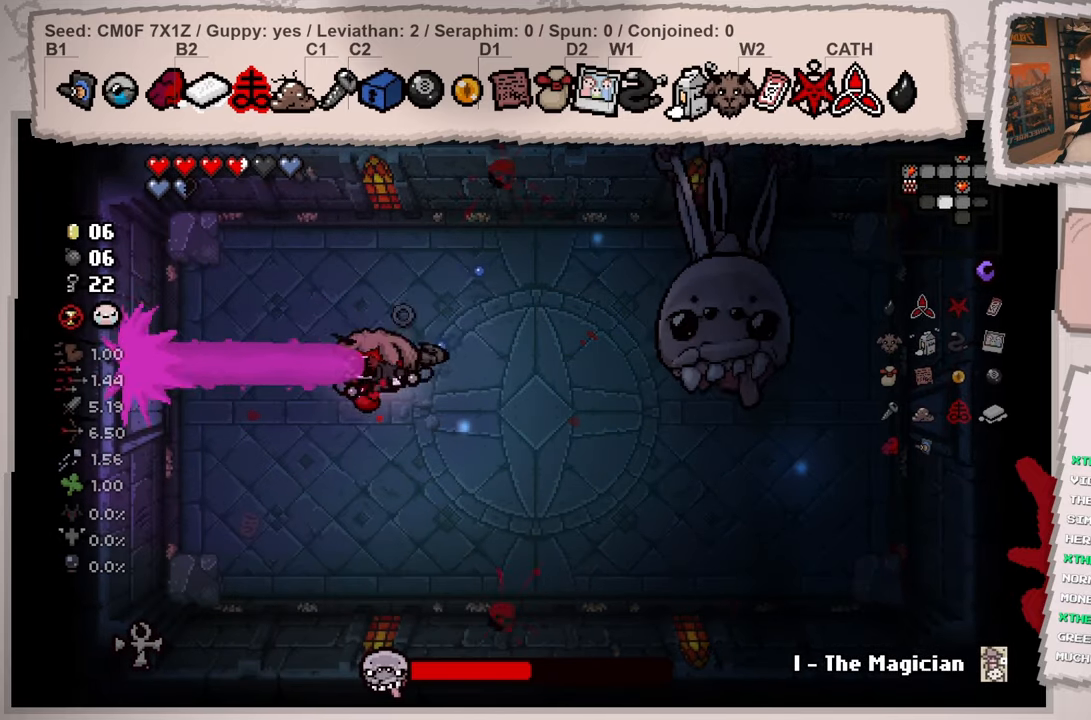
{"buttons": [], "left_stick": "center", "right_stick": "right", "events": [[317, "left_stick", "left"], [350, "right_stick", "right"], [450, "left_stick", "center"]]}
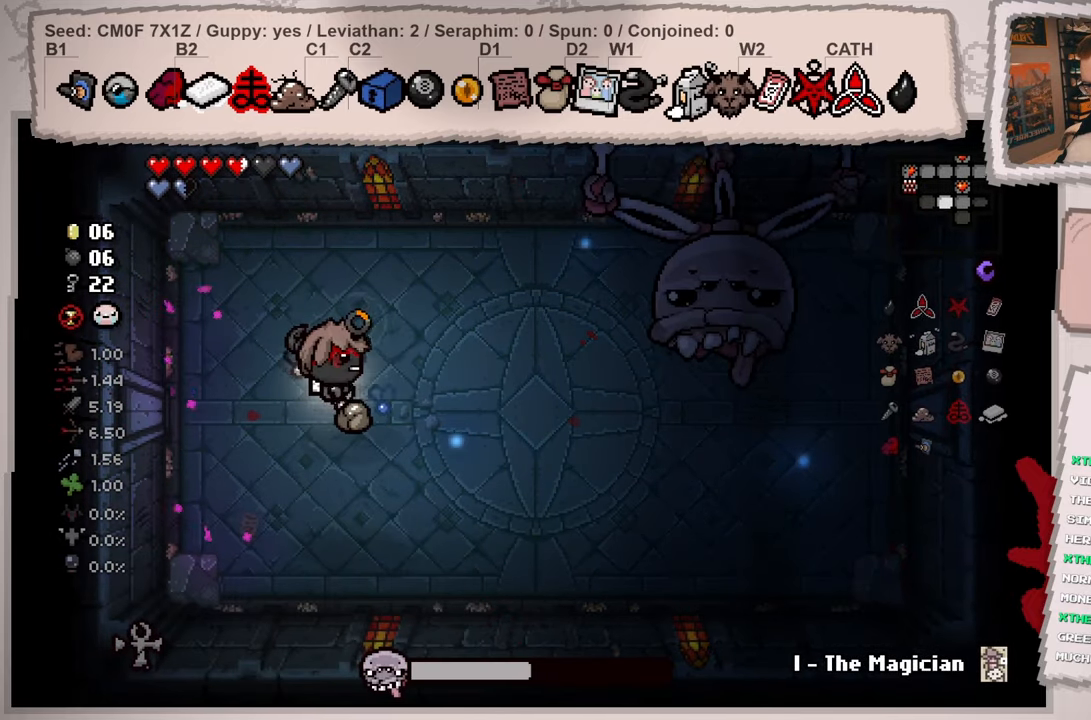
{"buttons": [], "left_stick": "center", "right_stick": "right", "events": []}
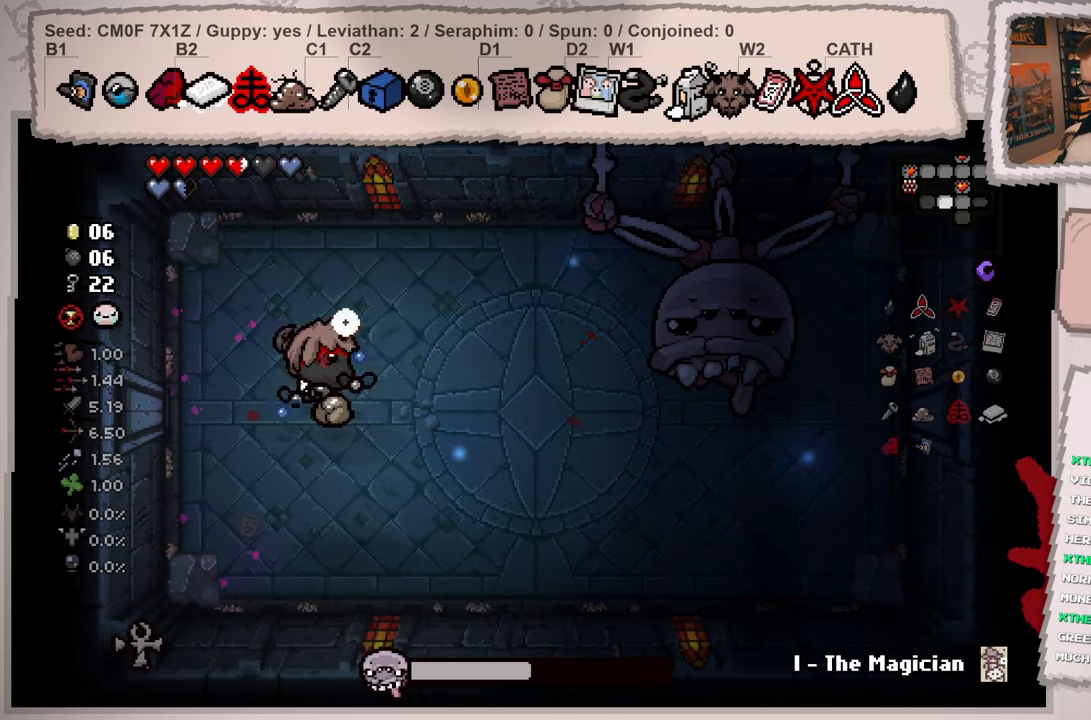
{"buttons": [], "left_stick": "center", "right_stick": "center", "events": [[83, "left_stick", "right"], [200, "left_stick", "center"], [284, "right_stick", "center"]]}
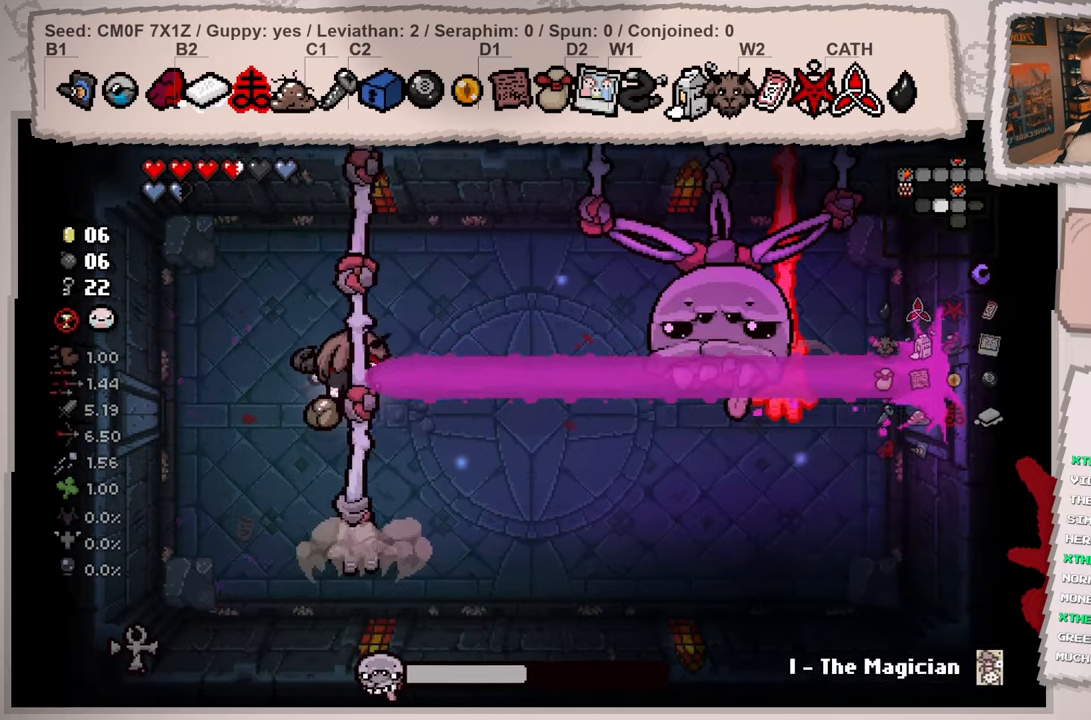
{"buttons": [], "left_stick": "left", "right_stick": "center", "events": [[133, "left_stick", "left"]]}
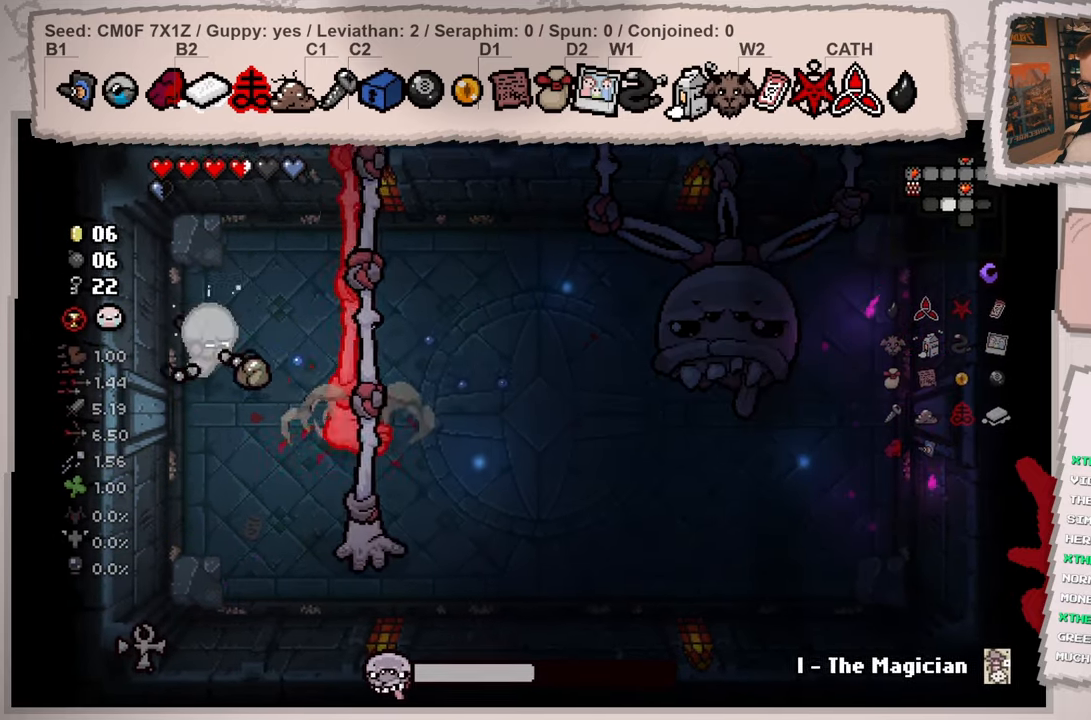
{"buttons": [], "left_stick": "down-right", "right_stick": "right", "events": [[33, "left_stick", "up-left"], [150, "right_stick", "right"], [267, "left_stick", "center"], [450, "left_stick", "down-right"]]}
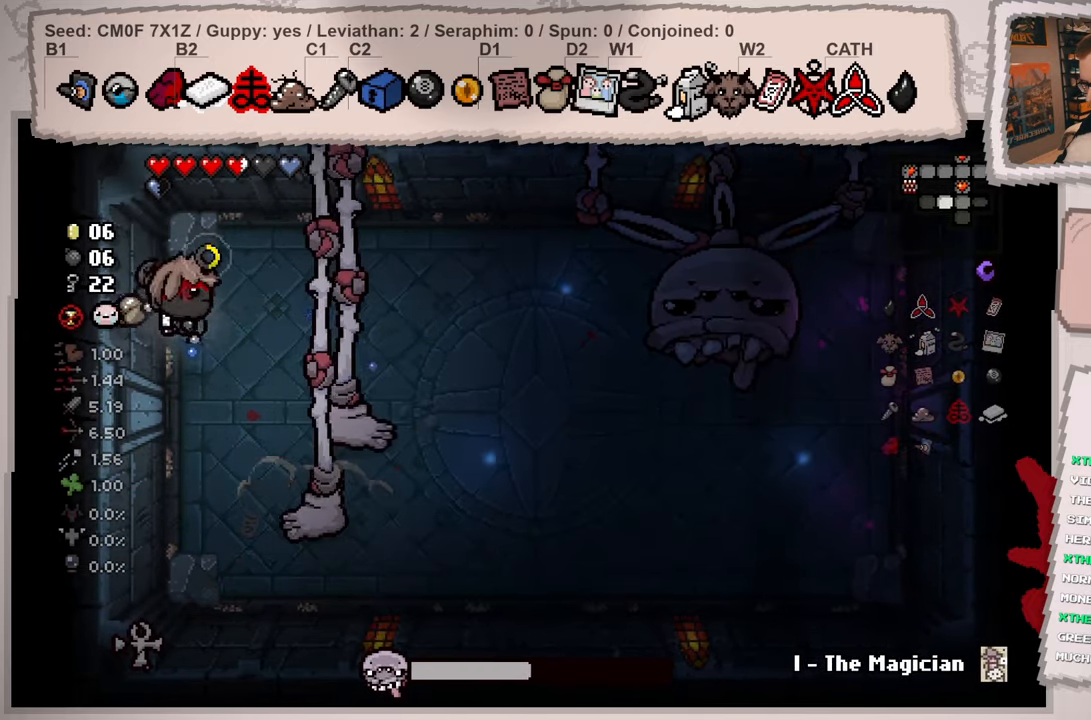
{"buttons": [], "left_stick": "right", "right_stick": "right", "events": [[66, "left_stick", "center"], [433, "left_stick", "down-right"], [483, "left_stick", "right"]]}
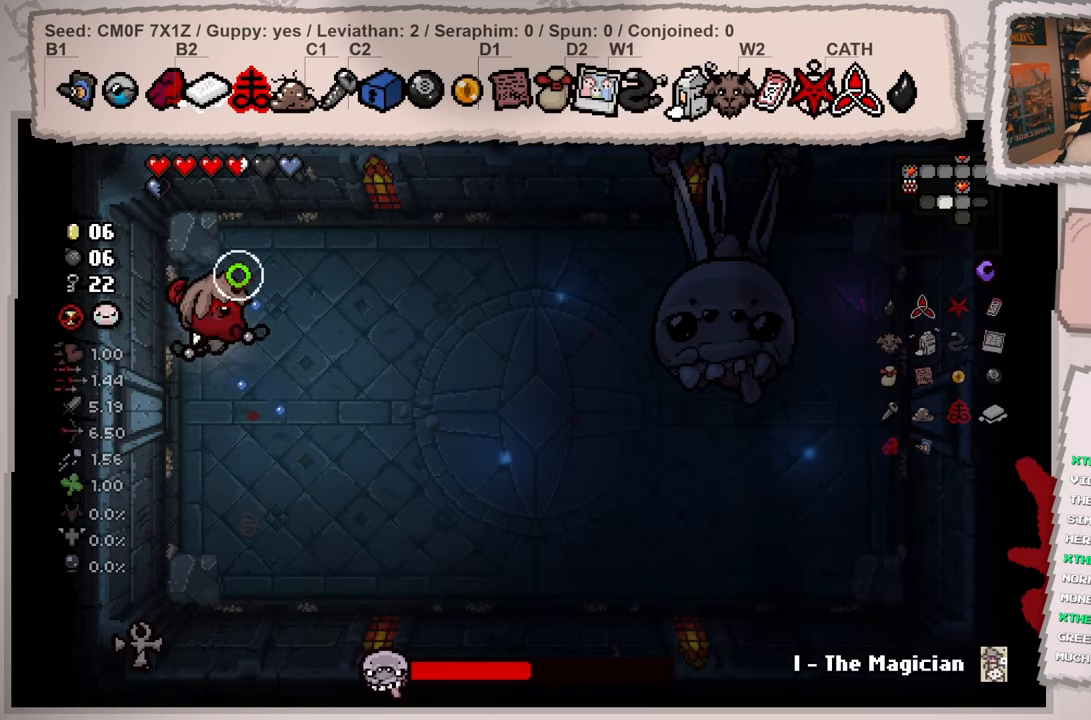
{"buttons": [], "left_stick": "right", "right_stick": "center", "events": [[84, "left_stick", "center"], [134, "left_stick", "right"], [501, "right_stick", "center"]]}
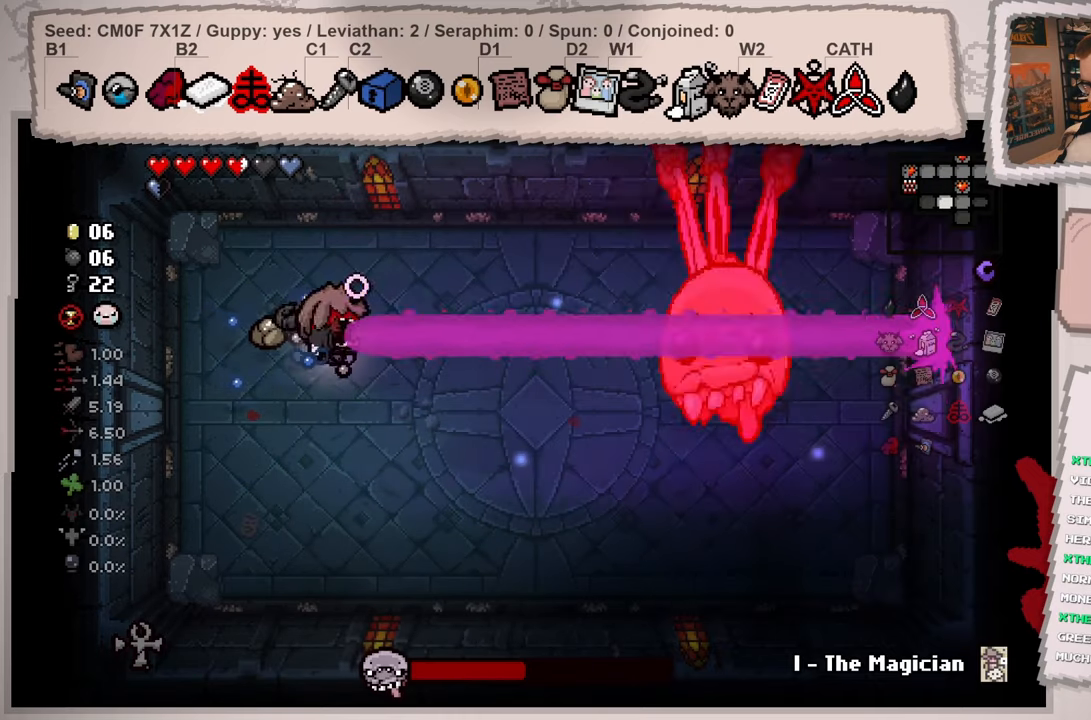
{"buttons": [], "left_stick": "down-left", "right_stick": "center", "events": [[83, "left_stick", "center"], [483, "left_stick", "down-left"]]}
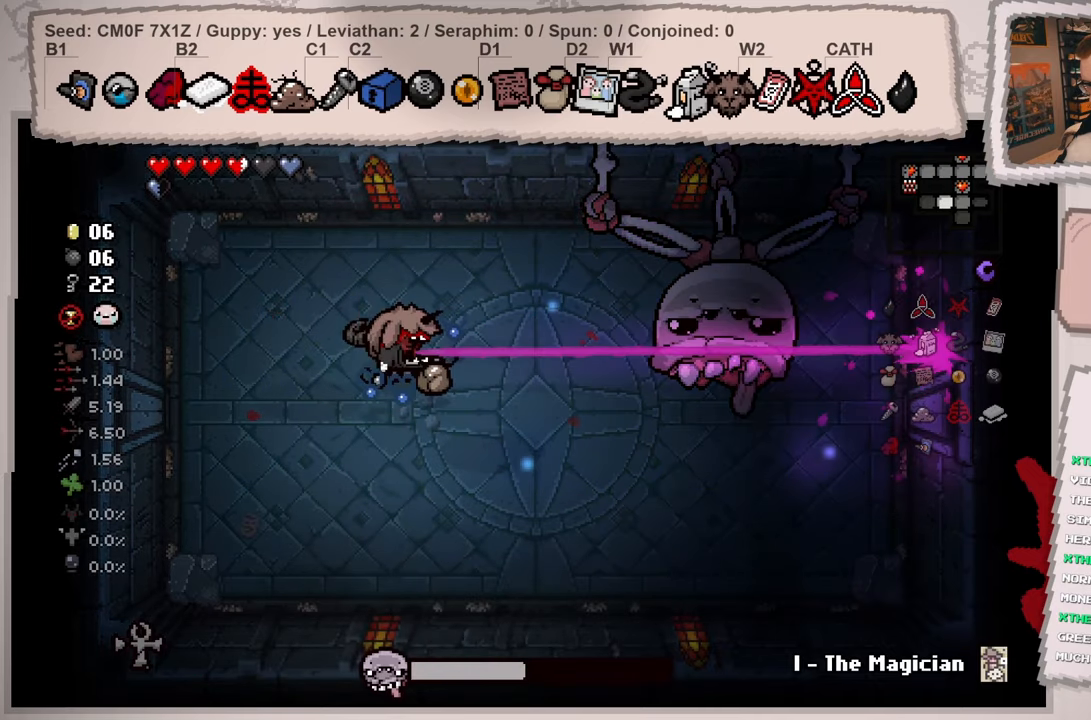
{"buttons": [], "left_stick": "right", "right_stick": "right", "events": [[67, "right_stick", "right"], [134, "left_stick", "down"], [267, "left_stick", "down-right"], [434, "left_stick", "right"]]}
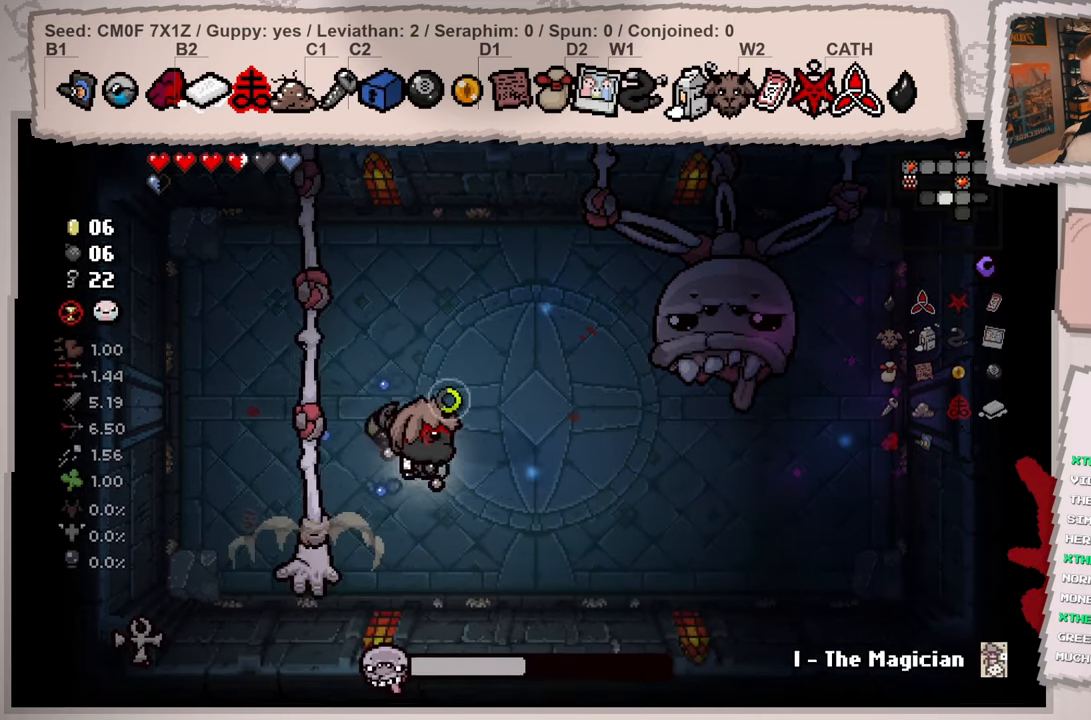
{"buttons": [], "left_stick": "up-left", "right_stick": "right", "events": [[16, "left_stick", "up-right"], [150, "left_stick", "up"], [300, "left_stick", "up-left"]]}
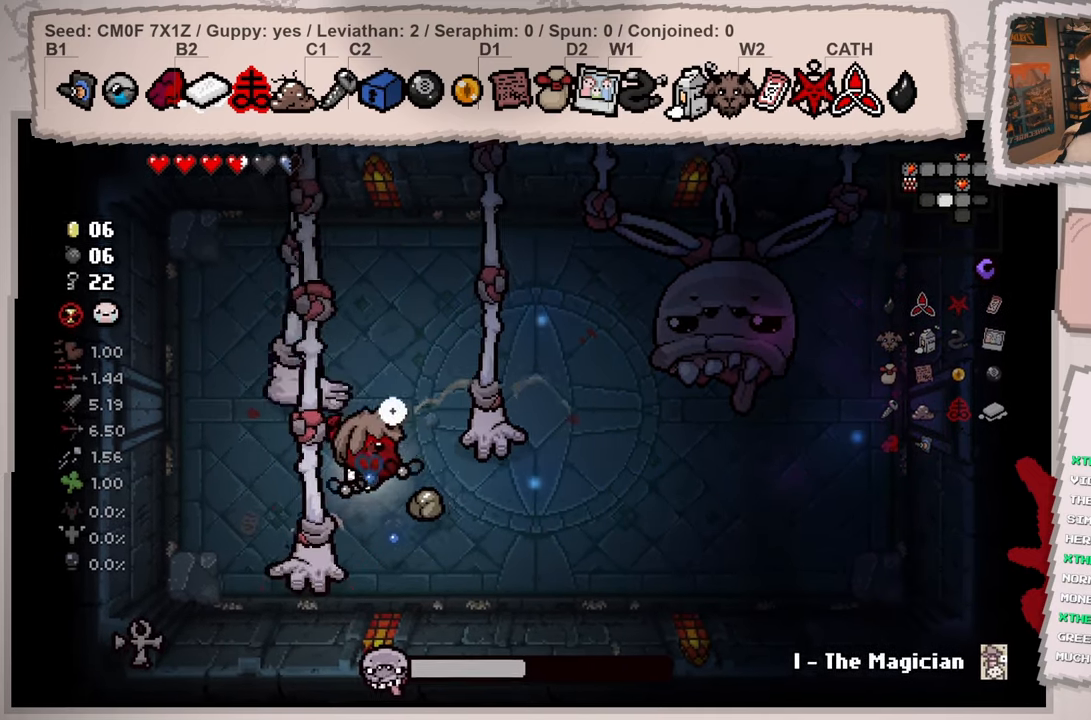
{"buttons": [], "left_stick": "center", "right_stick": "right", "events": [[100, "left_stick", "center"], [200, "left_stick", "right"], [250, "left_stick", "up-right"], [484, "left_stick", "center"]]}
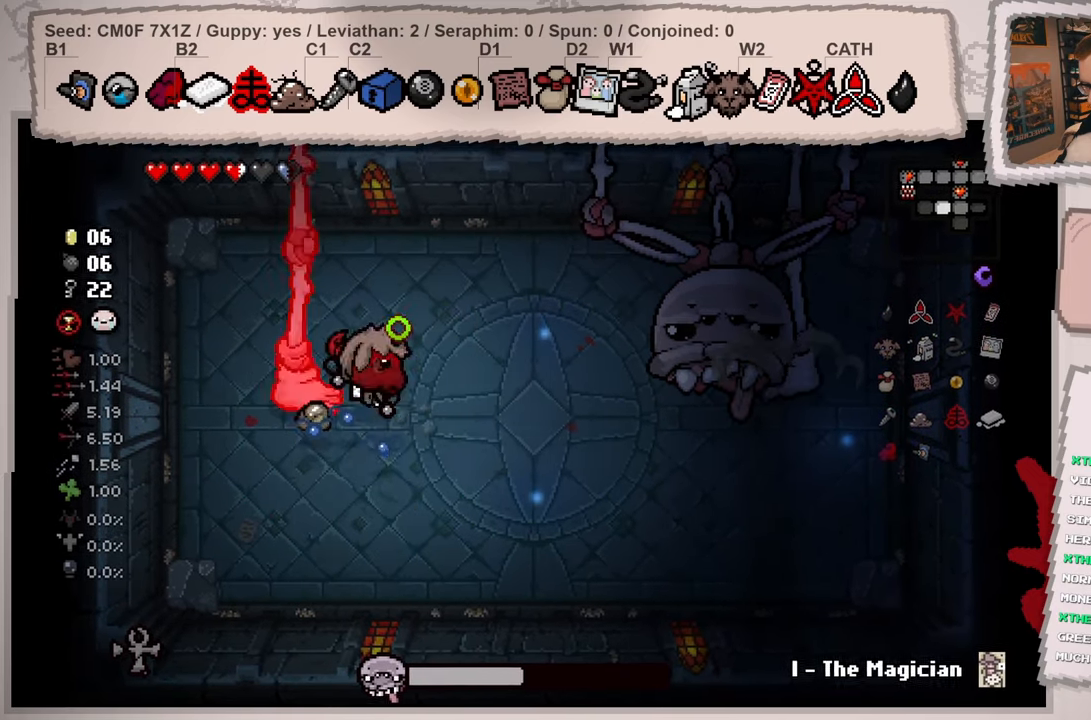
{"buttons": [], "left_stick": "center", "right_stick": "center", "events": [[83, "right_stick", "center"], [133, "left_stick", "down"], [200, "left_stick", "center"], [383, "left_stick", "right"], [467, "left_stick", "center"]]}
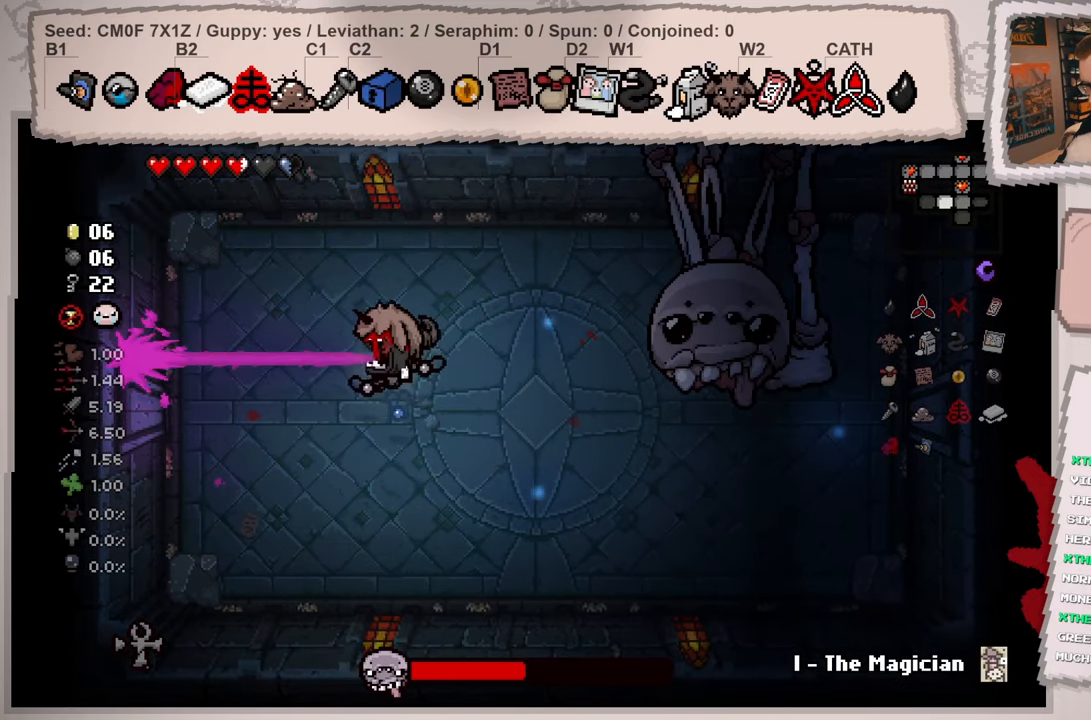
{"buttons": [], "left_stick": "left", "right_stick": "right", "events": [[100, "right_stick", "right"], [150, "left_stick", "left"], [334, "left_stick", "center"], [434, "left_stick", "left"]]}
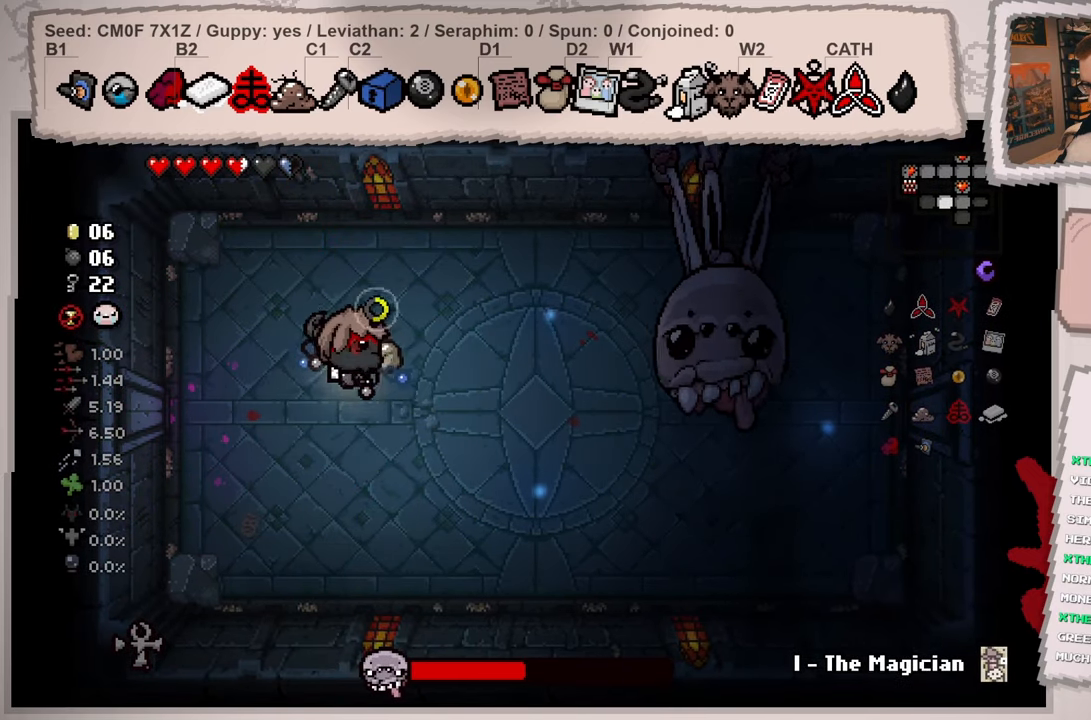
{"buttons": [], "left_stick": "left", "right_stick": "right", "events": [[83, "left_stick", "center"], [166, "left_stick", "left"], [350, "left_stick", "center"], [433, "left_stick", "left"]]}
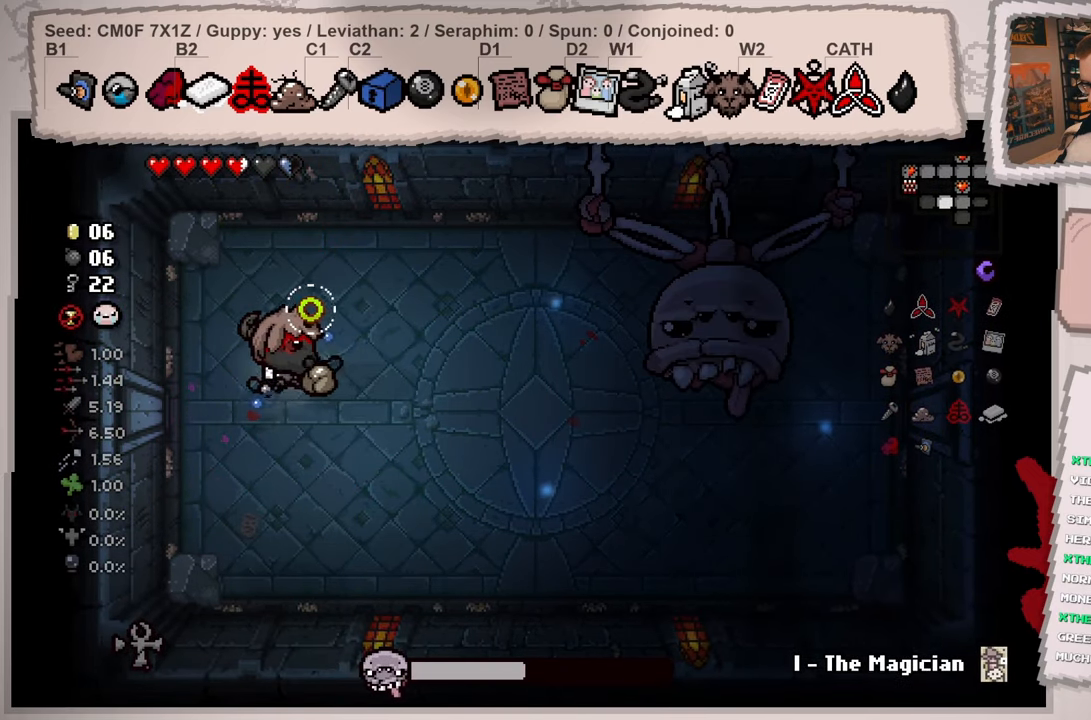
{"buttons": [], "left_stick": "center", "right_stick": "right", "events": [[100, "left_stick", "center"], [200, "left_stick", "left"], [367, "left_stick", "center"]]}
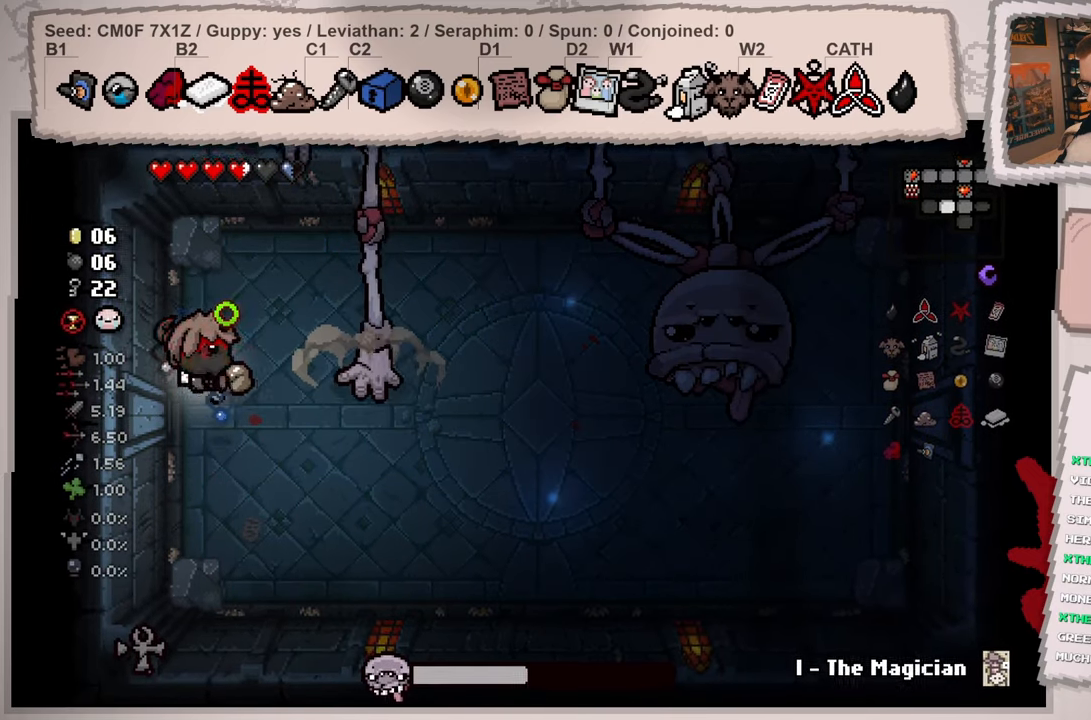
{"buttons": [], "left_stick": "center", "right_stick": "center", "events": [[133, "right_stick", "center"], [283, "left_stick", "up-left"], [350, "left_stick", "center"]]}
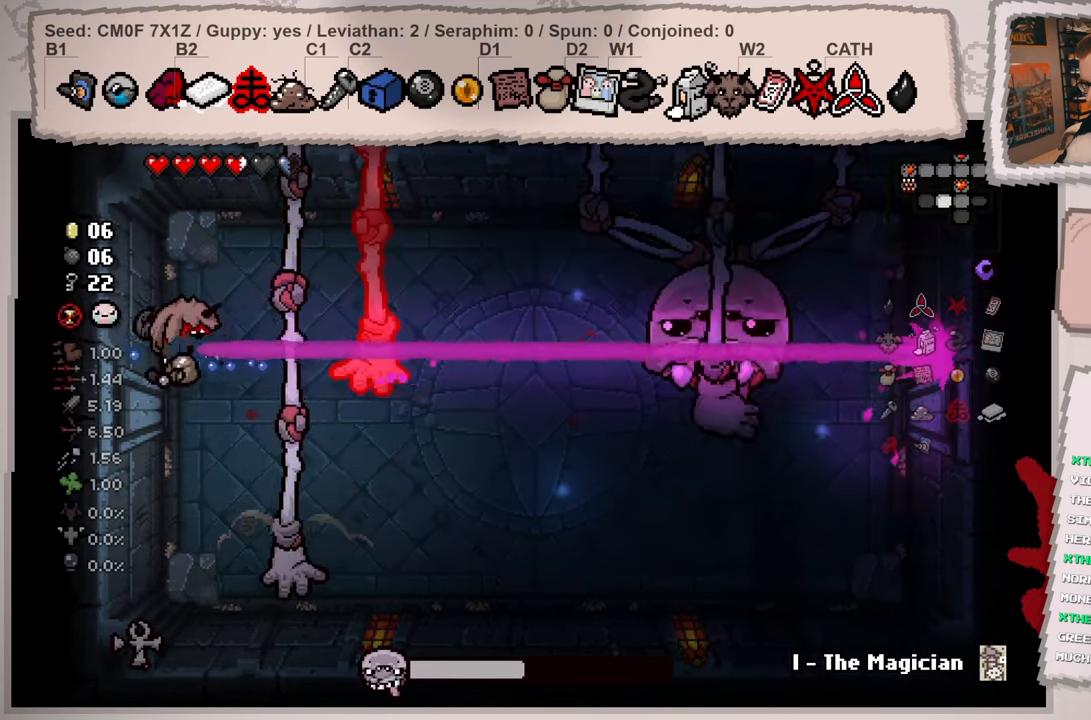
{"buttons": [], "left_stick": "up-right", "right_stick": "center", "events": [[100, "left_stick", "up"], [300, "left_stick", "center"], [467, "left_stick", "up-right"]]}
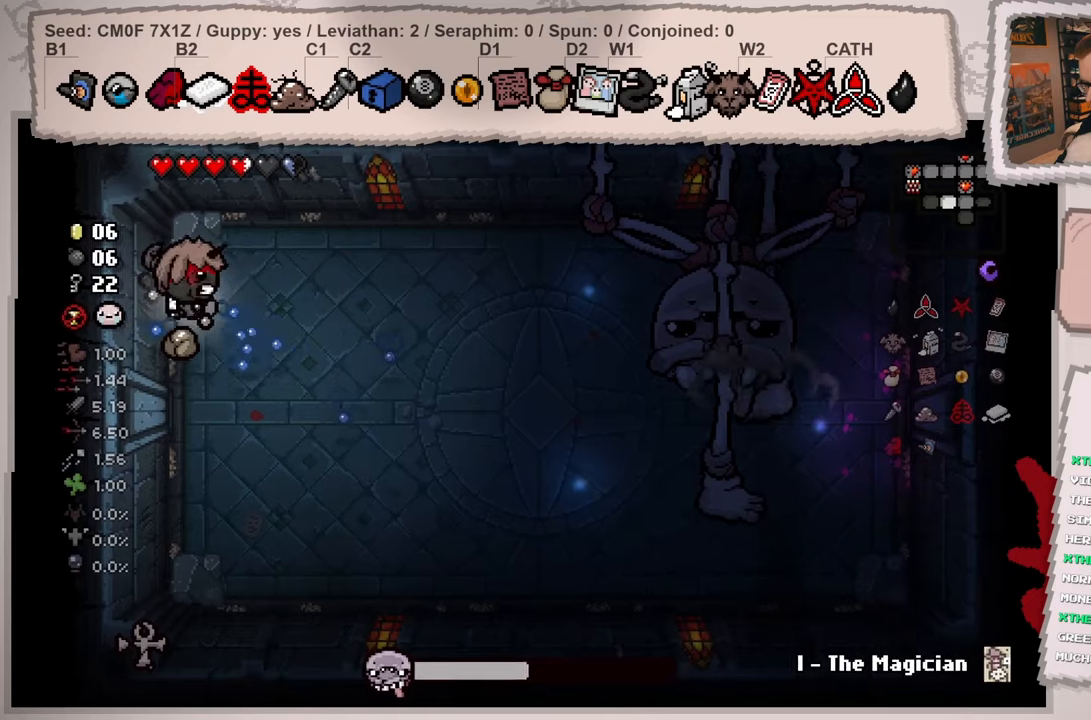
{"buttons": [], "left_stick": "center", "right_stick": "right", "events": [[83, "left_stick", "center"], [200, "right_stick", "right"], [233, "left_stick", "down"], [283, "left_stick", "down-right"], [434, "left_stick", "center"]]}
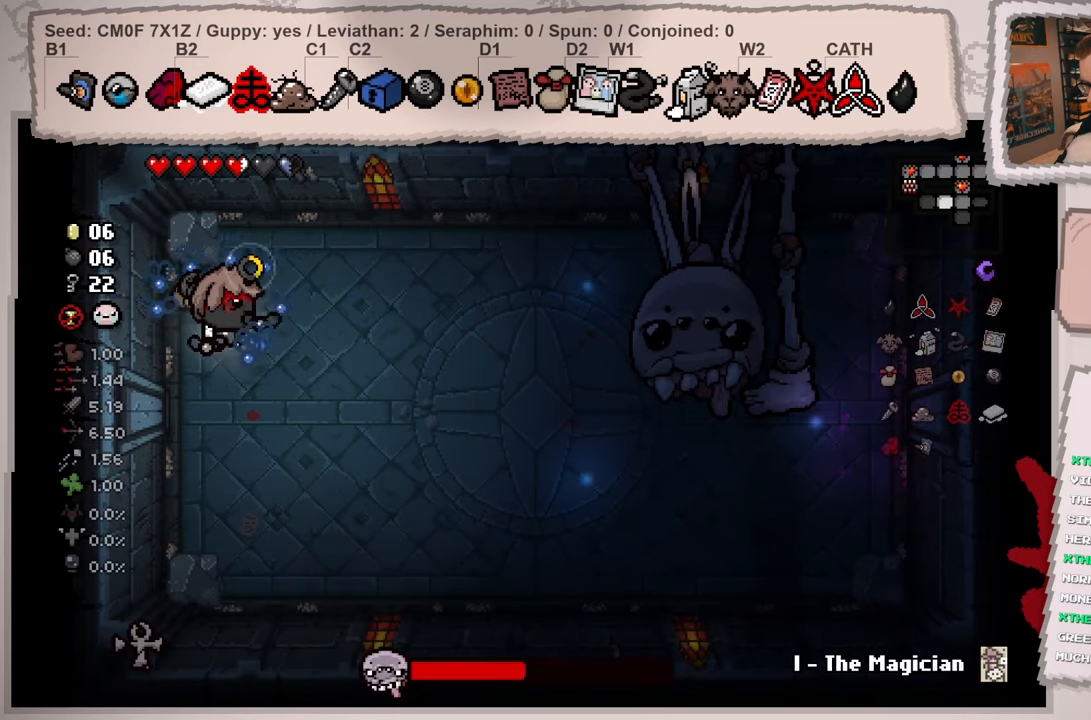
{"buttons": [], "left_stick": "center", "right_stick": "right", "events": [[50, "left_stick", "down"], [200, "left_stick", "center"]]}
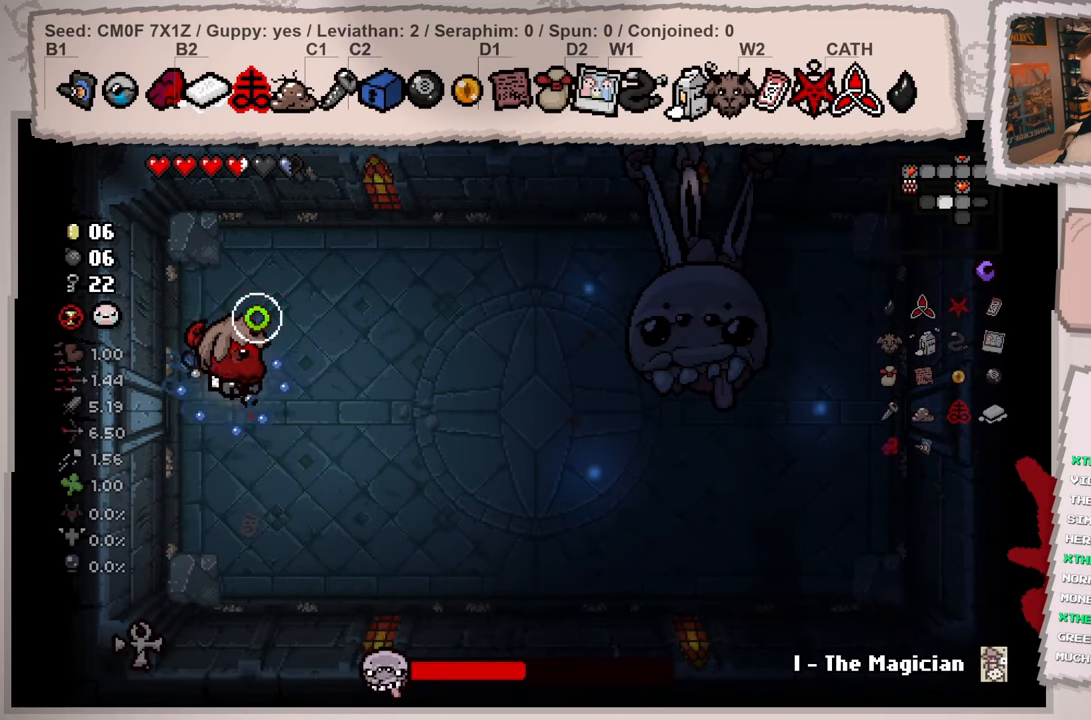
{"buttons": [], "left_stick": "center", "right_stick": "center", "events": [[200, "left_stick", "up"], [233, "right_stick", "center"], [317, "left_stick", "center"]]}
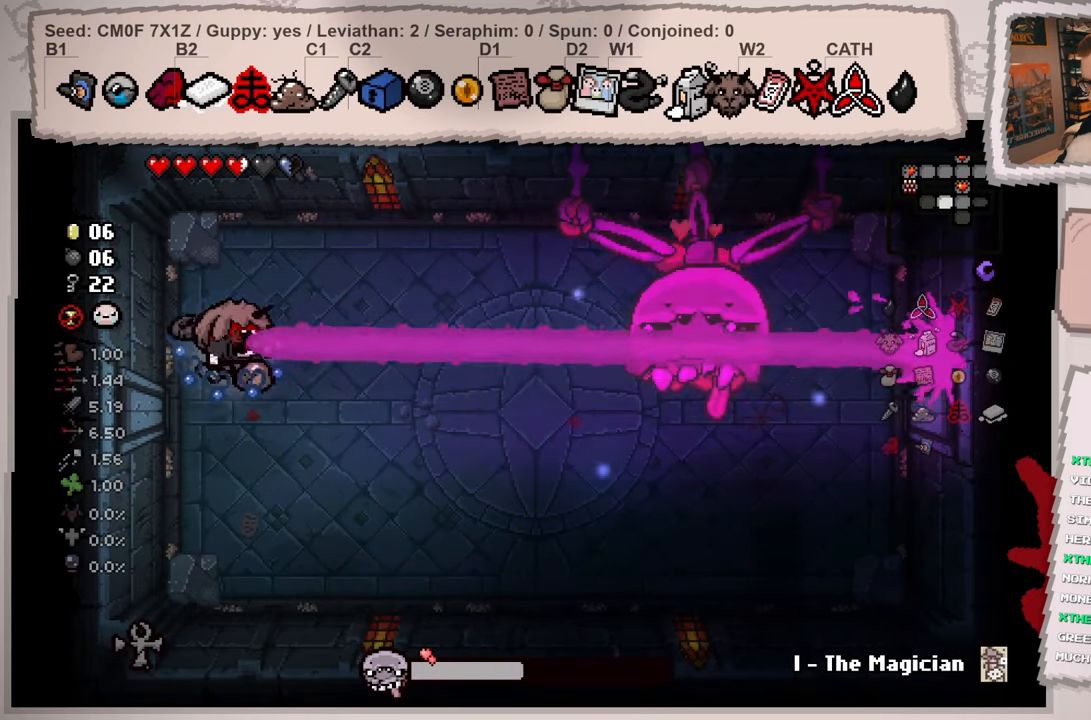
{"buttons": ["B"], "left_stick": "up", "right_stick": "center", "events": [[351, "left_stick", "up"], [501, "B", "down"]]}
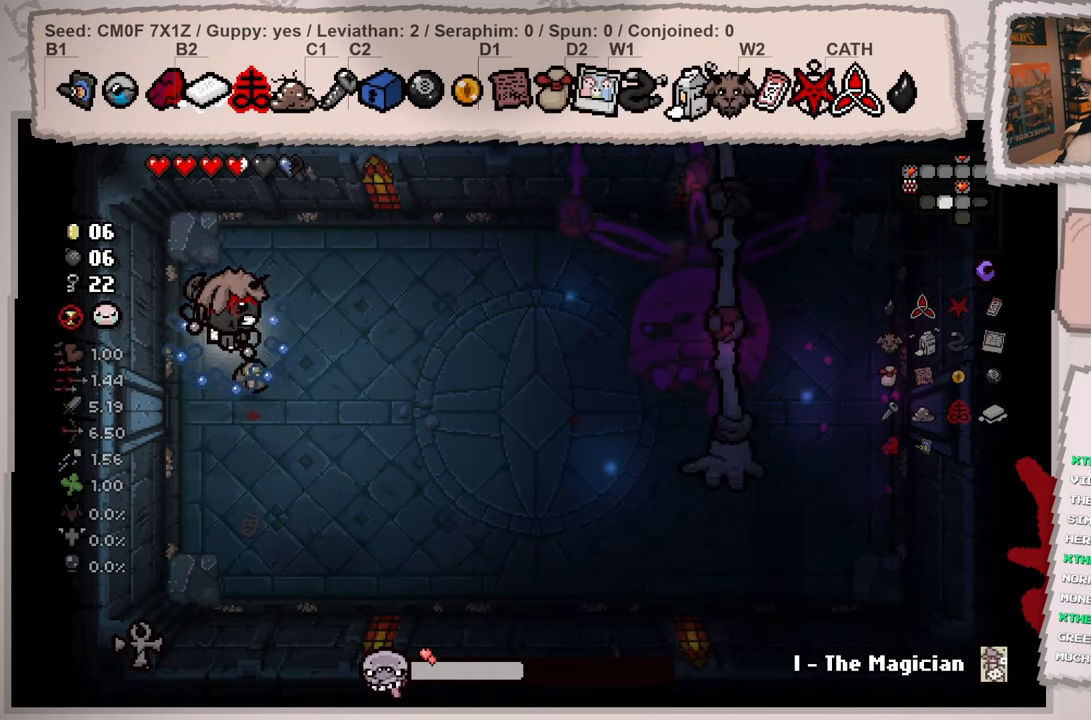
{"buttons": ["B"], "left_stick": "down-left", "right_stick": "center", "events": [[50, "left_stick", "center"], [233, "left_stick", "up-left"], [350, "left_stick", "center"], [500, "left_stick", "down-left"]]}
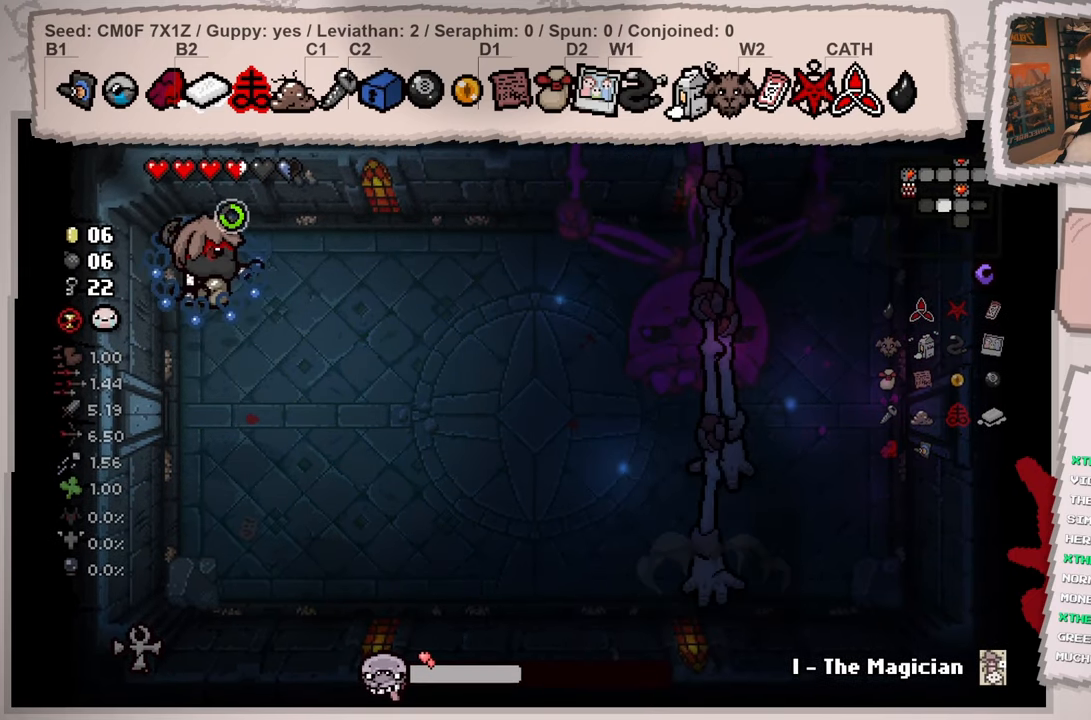
{"buttons": ["B"], "left_stick": "center", "right_stick": "center", "events": [[200, "left_stick", "center"], [301, "left_stick", "down"], [467, "left_stick", "center"]]}
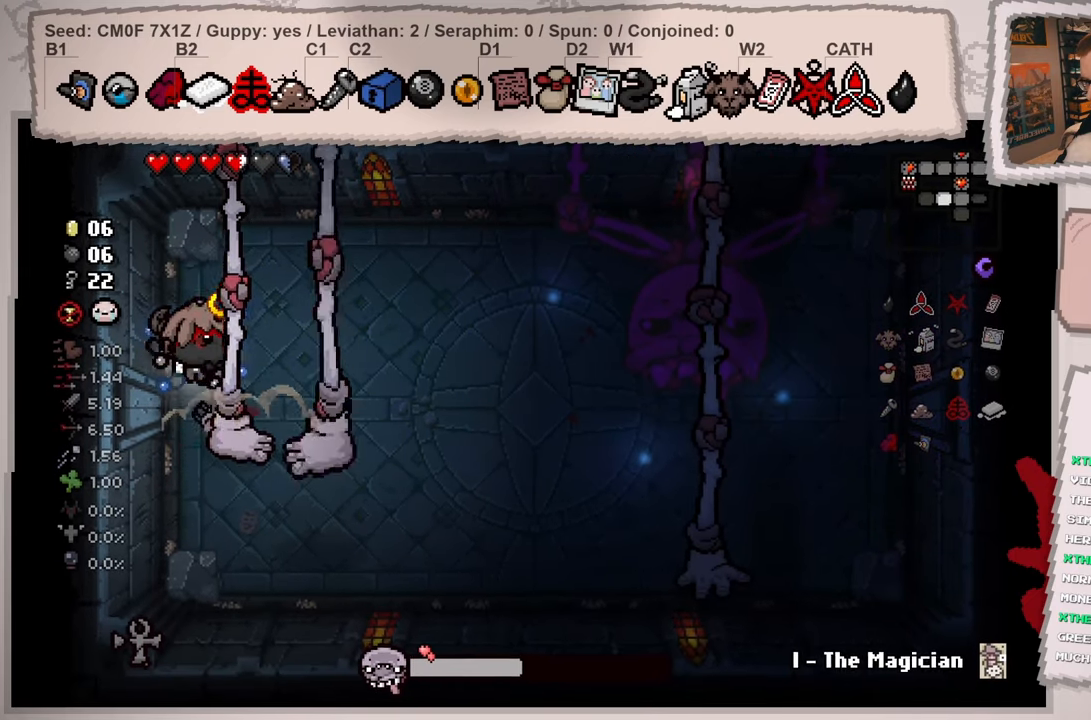
{"buttons": [], "left_stick": "center", "right_stick": "center", "events": [[66, "B", "up"], [100, "left_stick", "up"], [150, "left_stick", "up-right"], [250, "left_stick", "center"]]}
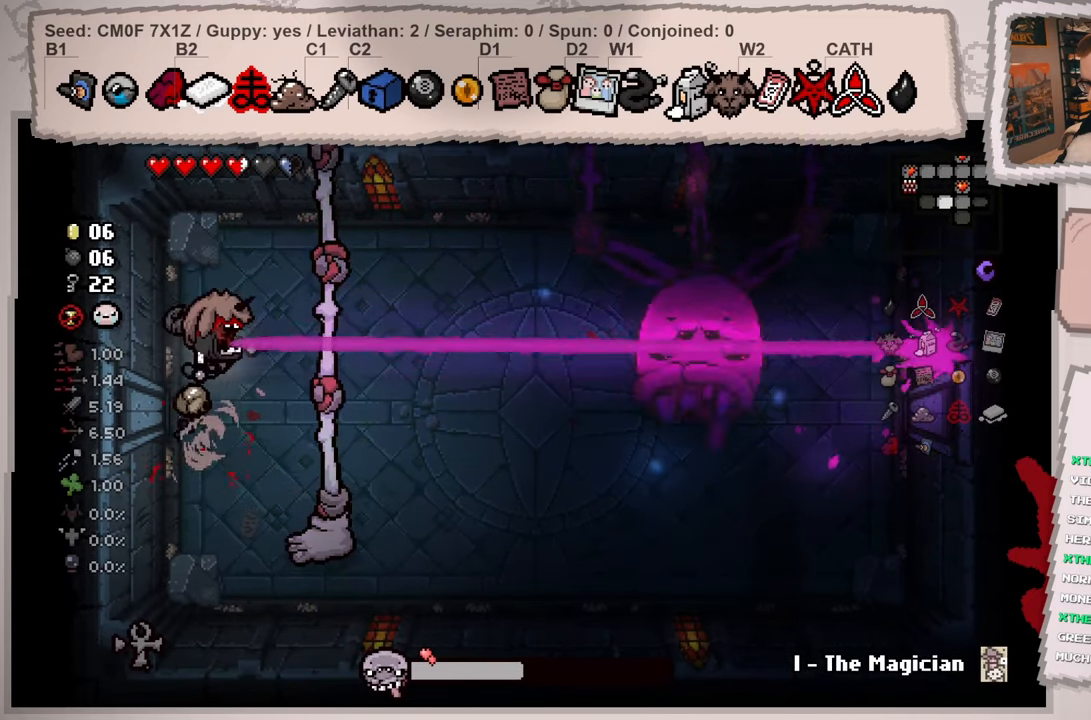
{"buttons": ["B"], "left_stick": "center", "right_stick": "center", "events": [[267, "B", "down"], [301, "left_stick", "up"], [451, "left_stick", "center"]]}
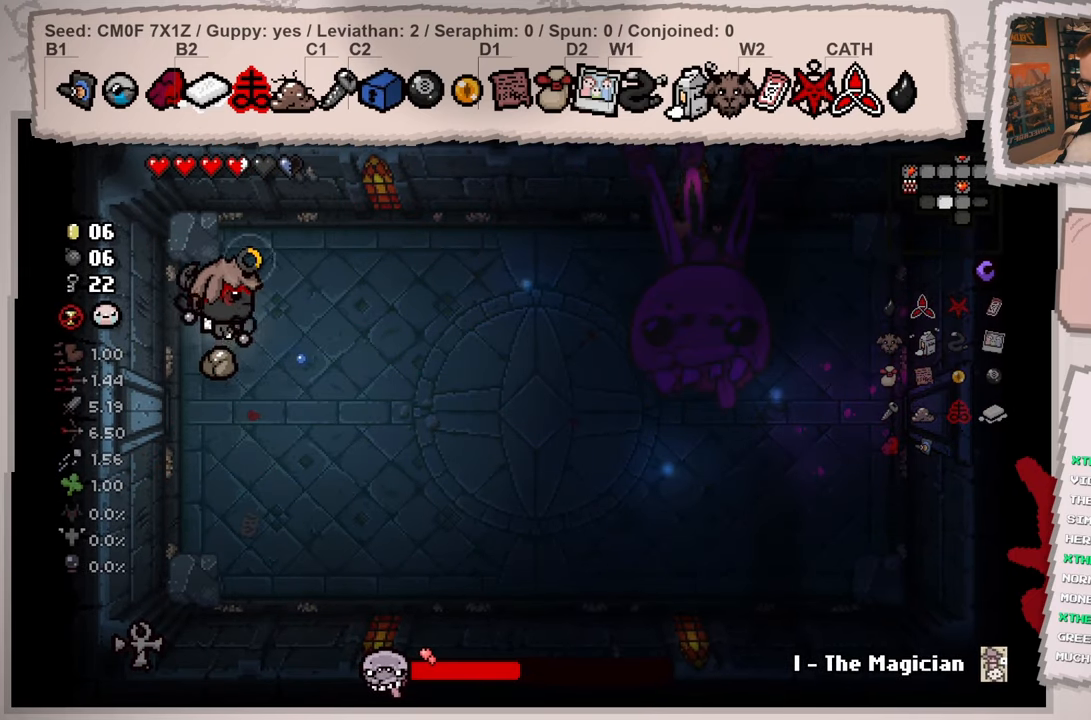
{"buttons": ["B"], "left_stick": "down-left", "right_stick": "center", "events": [[83, "left_stick", "right"], [200, "left_stick", "center"], [333, "left_stick", "right"], [450, "left_stick", "down-left"]]}
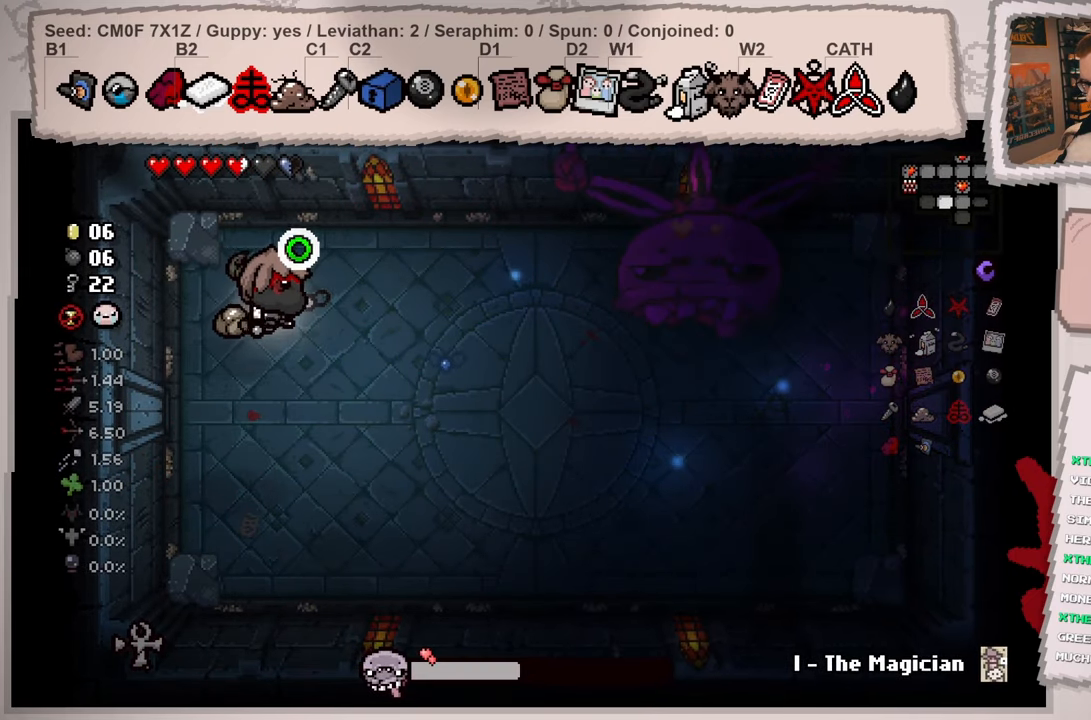
{"buttons": [], "left_stick": "center", "right_stick": "center", "events": [[184, "B", "up"], [234, "left_stick", "center"]]}
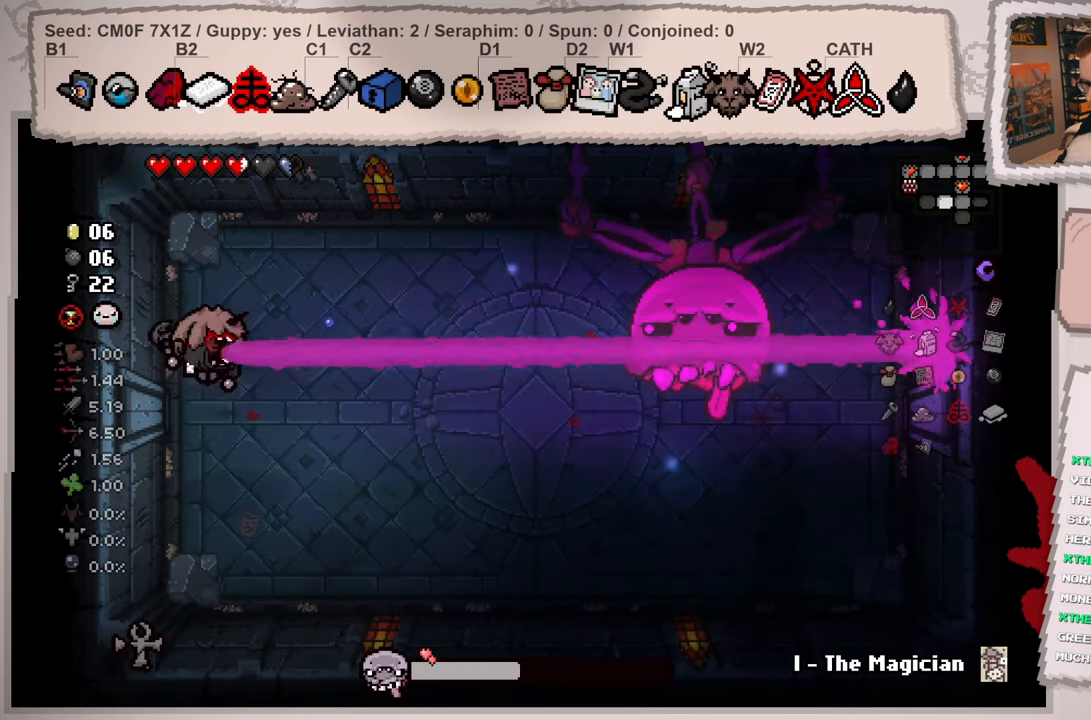
{"buttons": ["B"], "left_stick": "up", "right_stick": "center", "events": [[367, "B", "down"], [400, "left_stick", "up"]]}
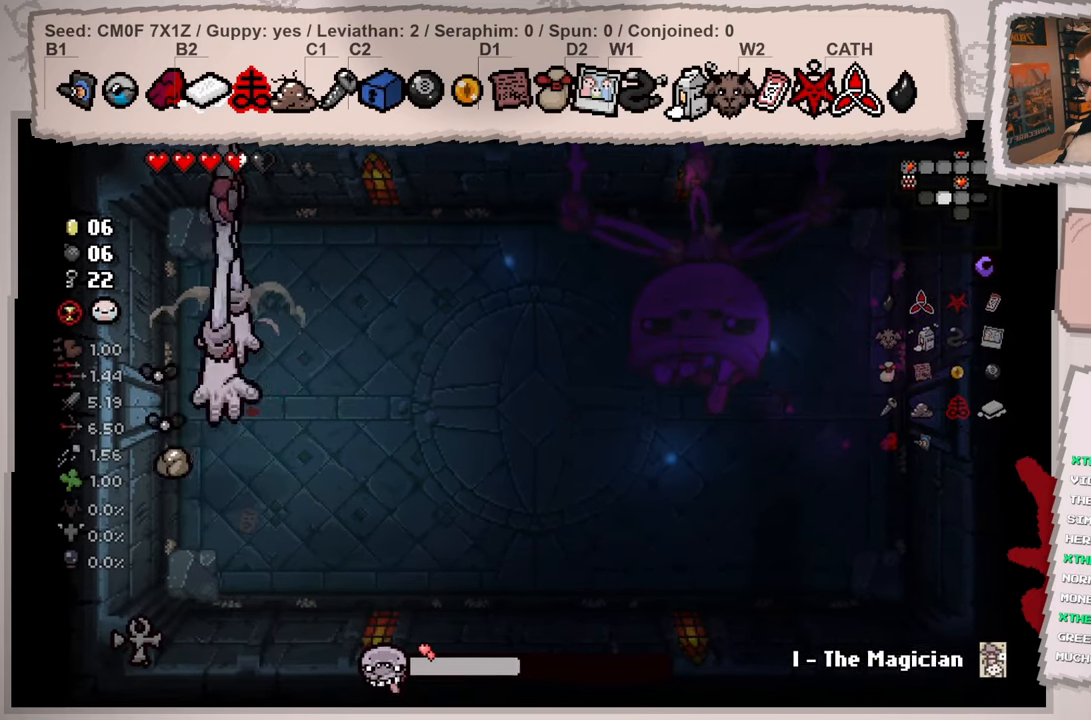
{"buttons": ["B"], "left_stick": "right", "right_stick": "center", "events": [[484, "left_stick", "right"]]}
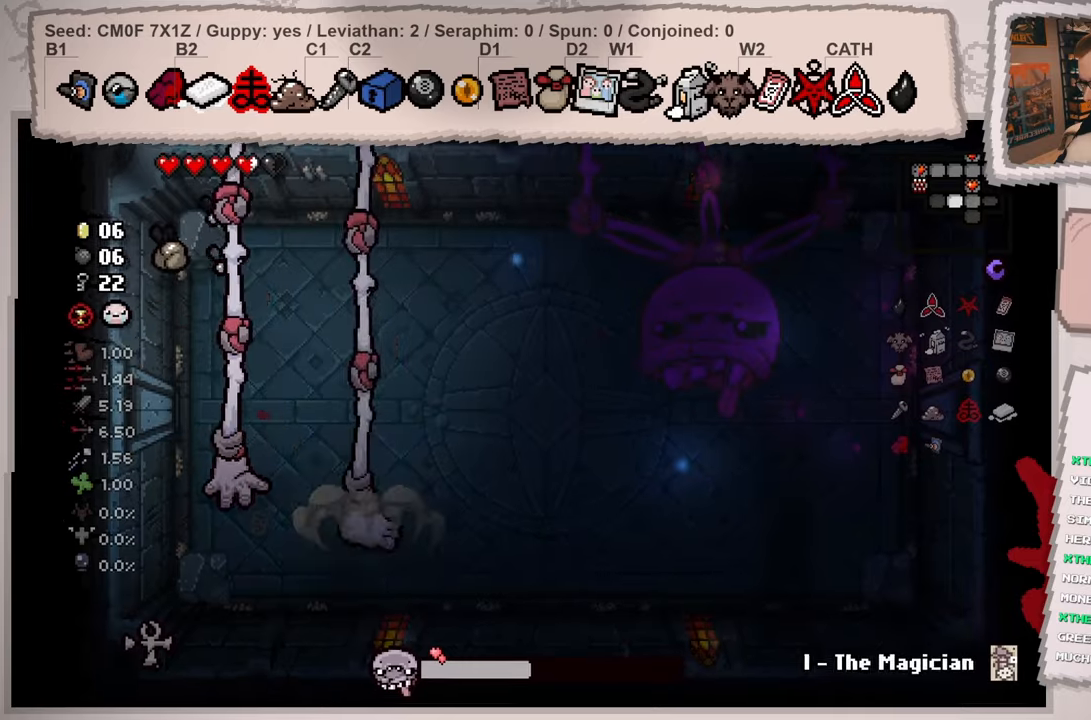
{"buttons": ["B"], "left_stick": "down-right", "right_stick": "center", "events": [[133, "left_stick", "down-right"]]}